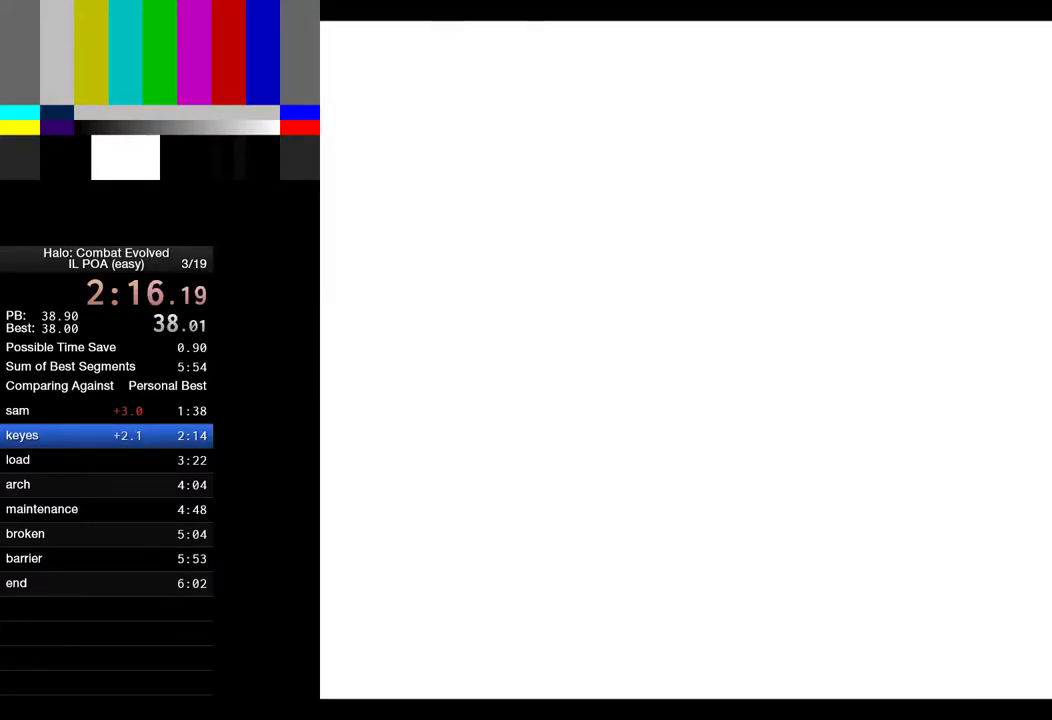
Gameplay with keyboard and mouse; each line is a JSON object with the keys and mouse buttons held at the frame after it. "events" lists presses ("down") and releases ("up") of "1", "2", "4", "a", "ctrl", "d", "e", "escape", "f", "g", "q", "r", "return", "s", "shift", "space", "tab", "w", "mouse_left" and "mouse_right" between this image and that frame as [ms after this image, input, new state], when the widget could be followed in between. "mouse_left", "mouse_right" = the "left", "right" buttons of the "mouse" list. No other keys are recorded. Not read: mouse_move.
{"keys": ["s"], "mouse": [], "events": []}
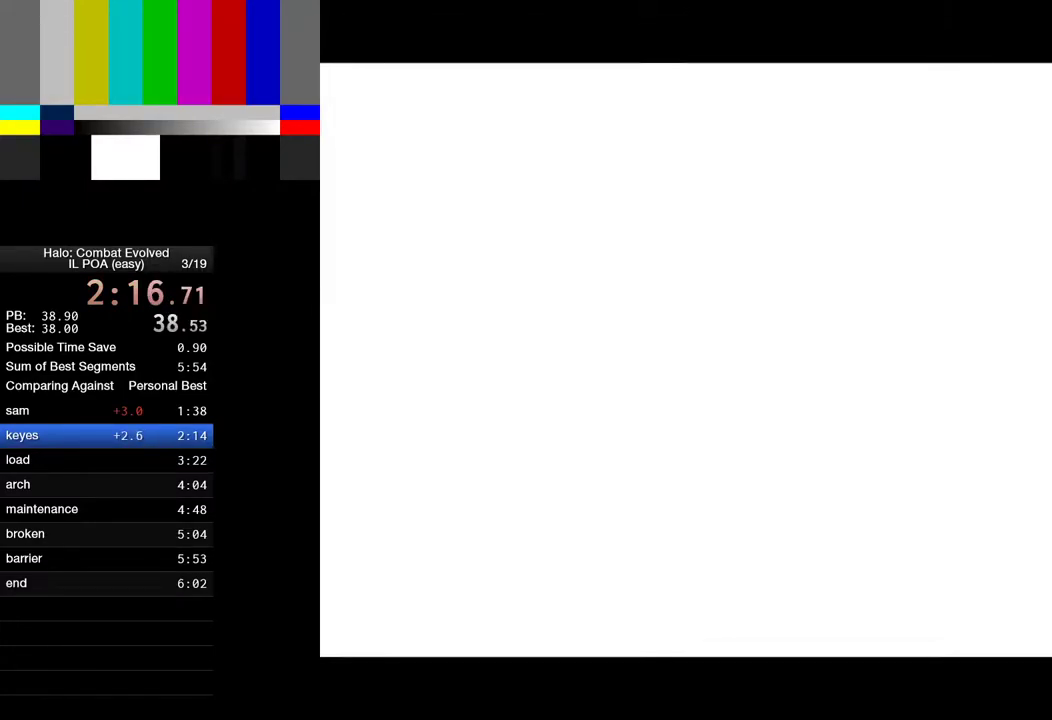
{"keys": [], "mouse": [], "events": [[250, "s", "up"]]}
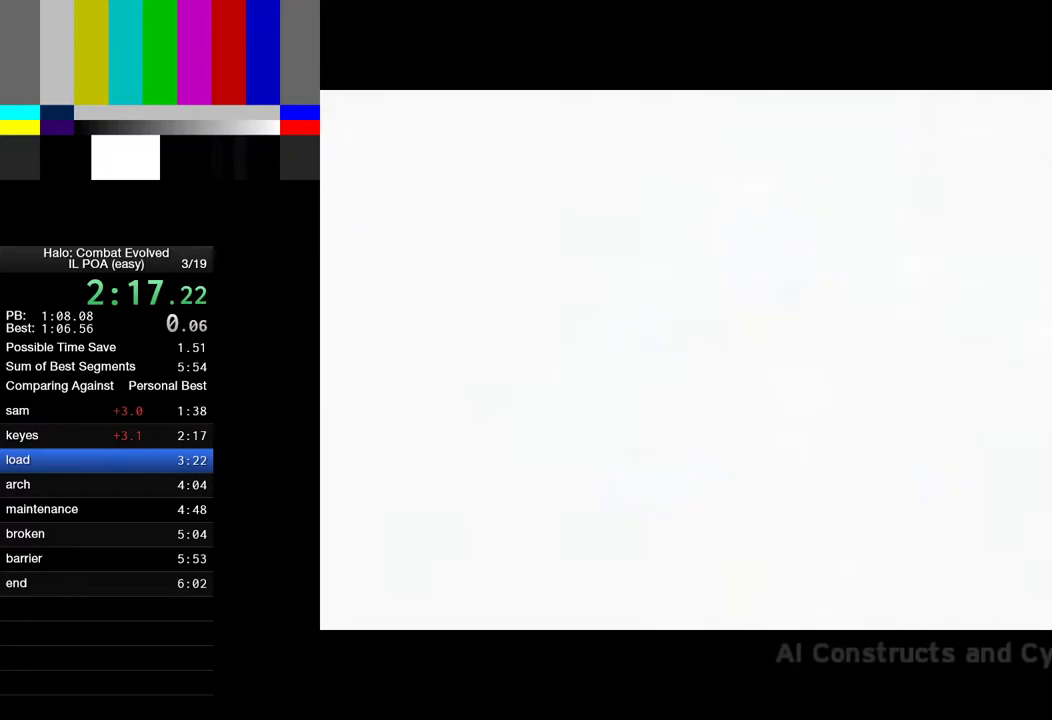
{"keys": [], "mouse": [], "events": []}
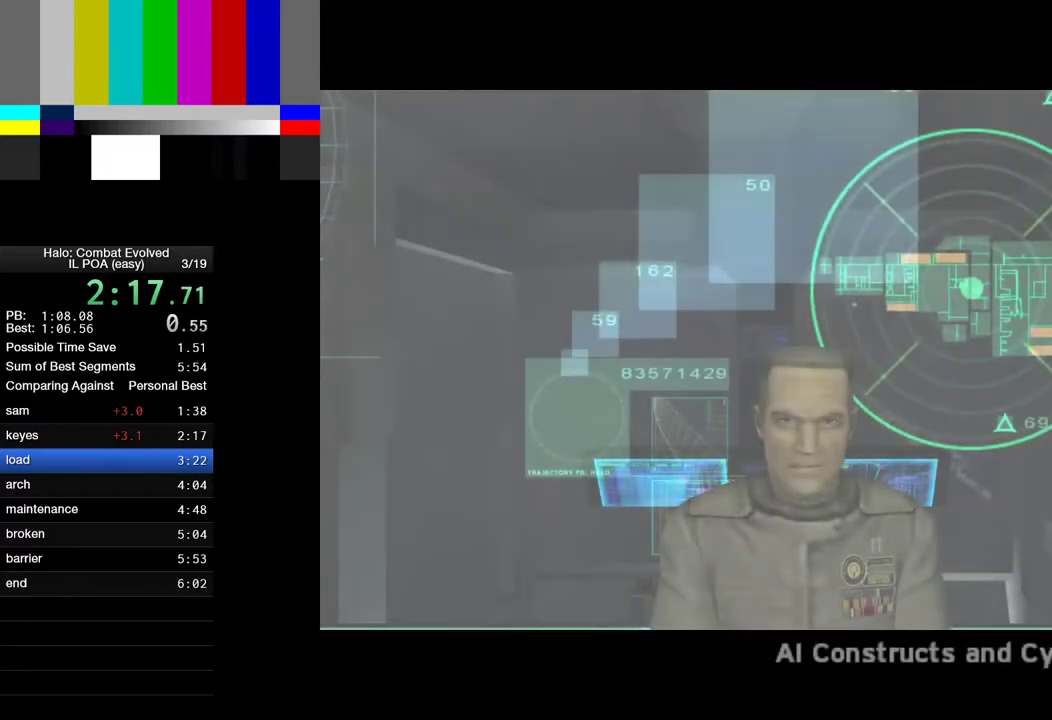
{"keys": [], "mouse": [], "events": []}
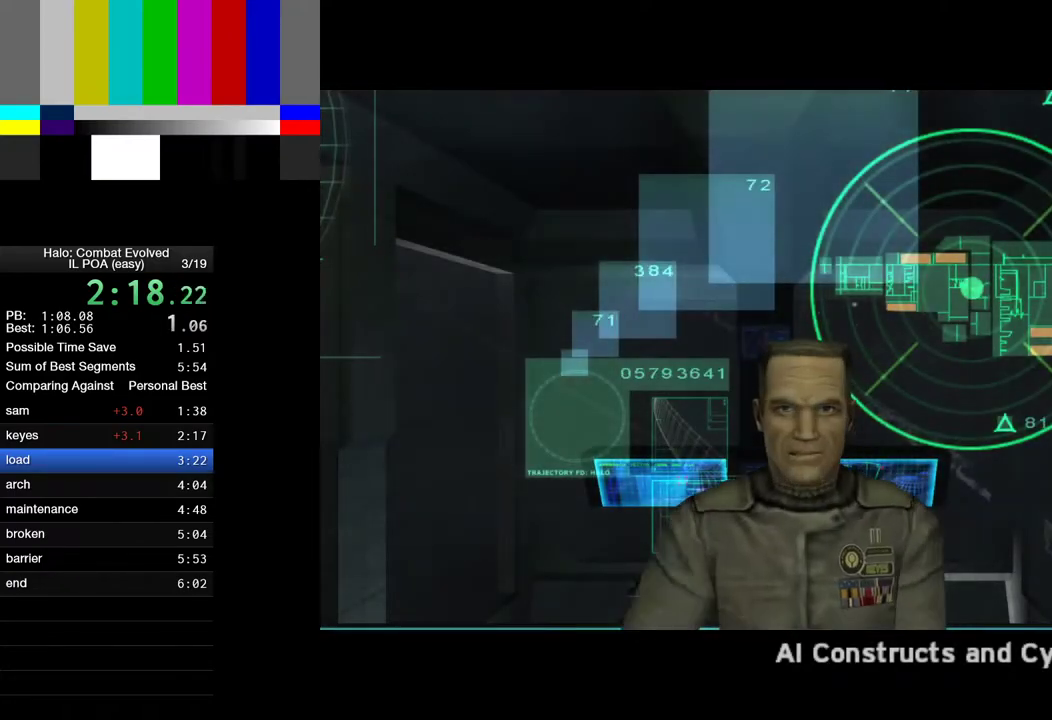
{"keys": [], "mouse": [], "events": []}
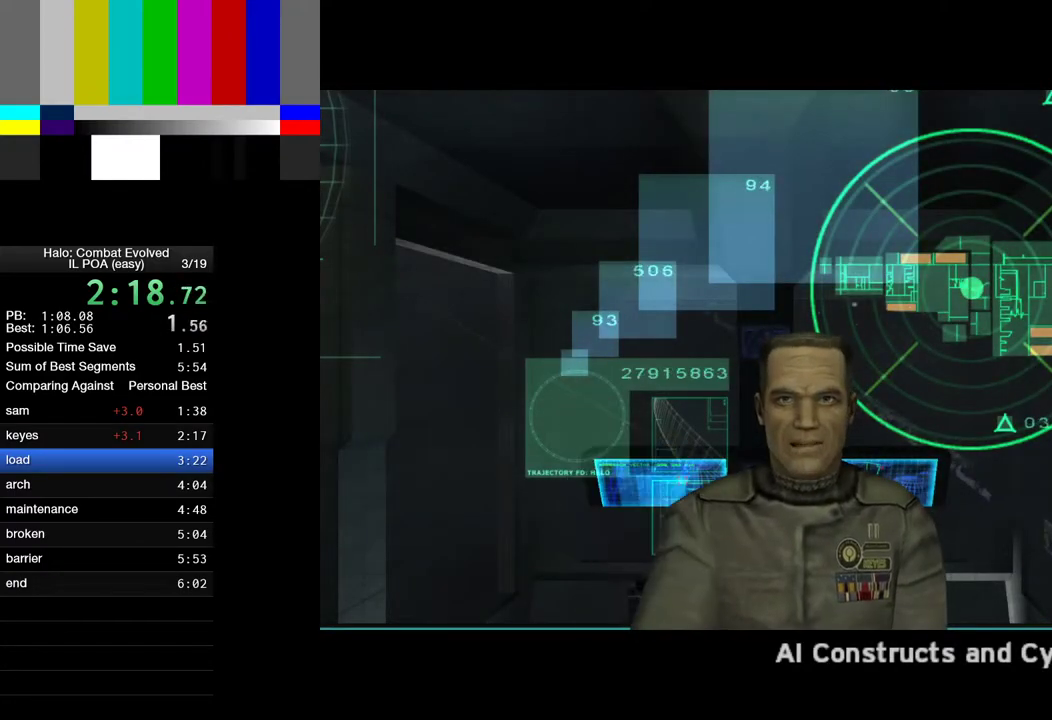
{"keys": [], "mouse": [], "events": []}
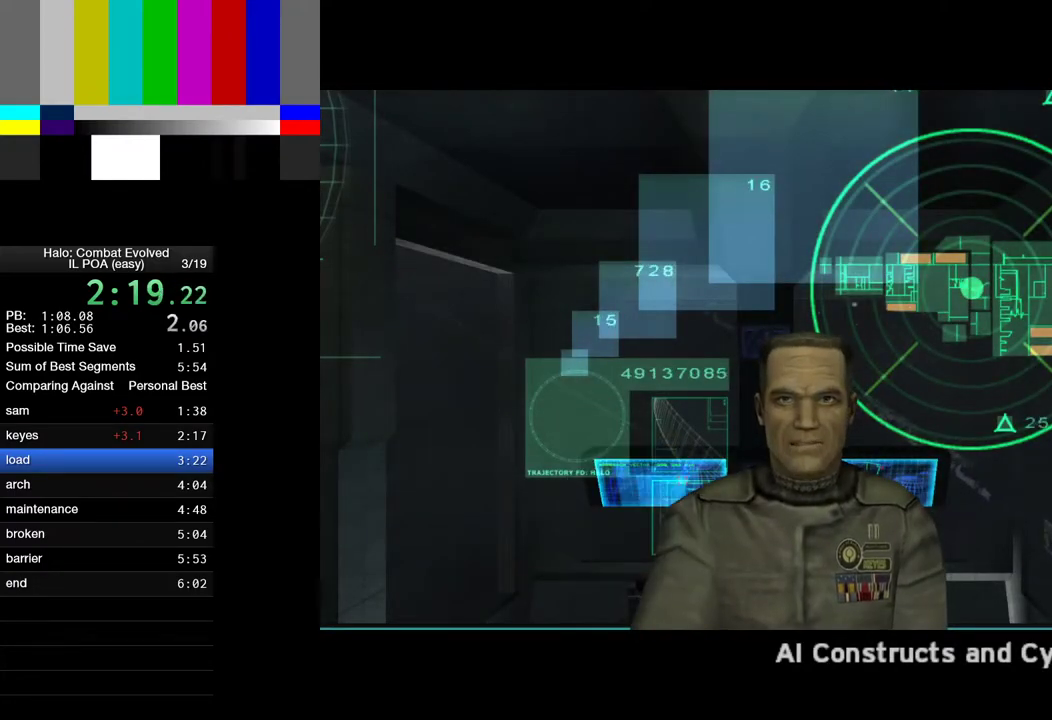
{"keys": [], "mouse": [], "events": []}
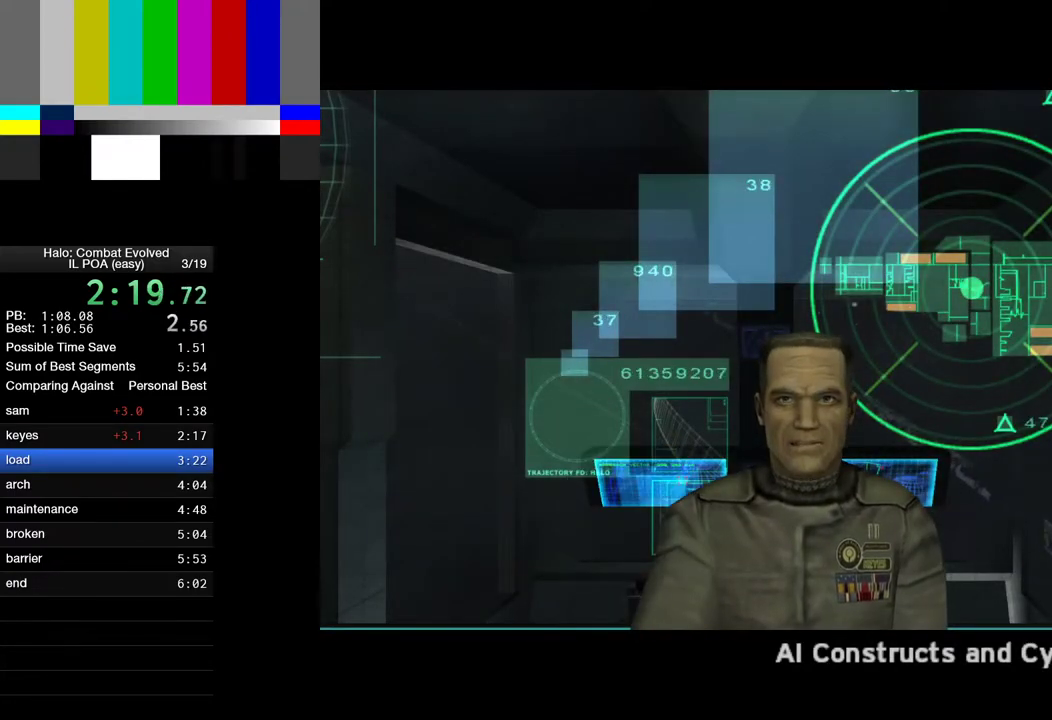
{"keys": [], "mouse": [], "events": []}
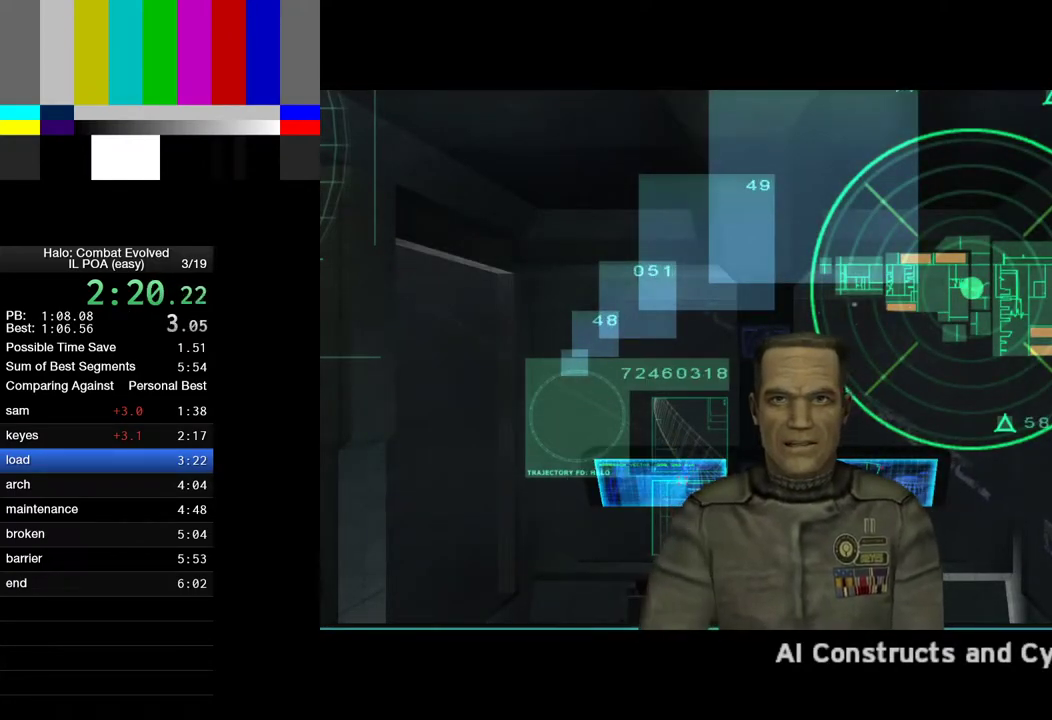
{"keys": [], "mouse": [], "events": []}
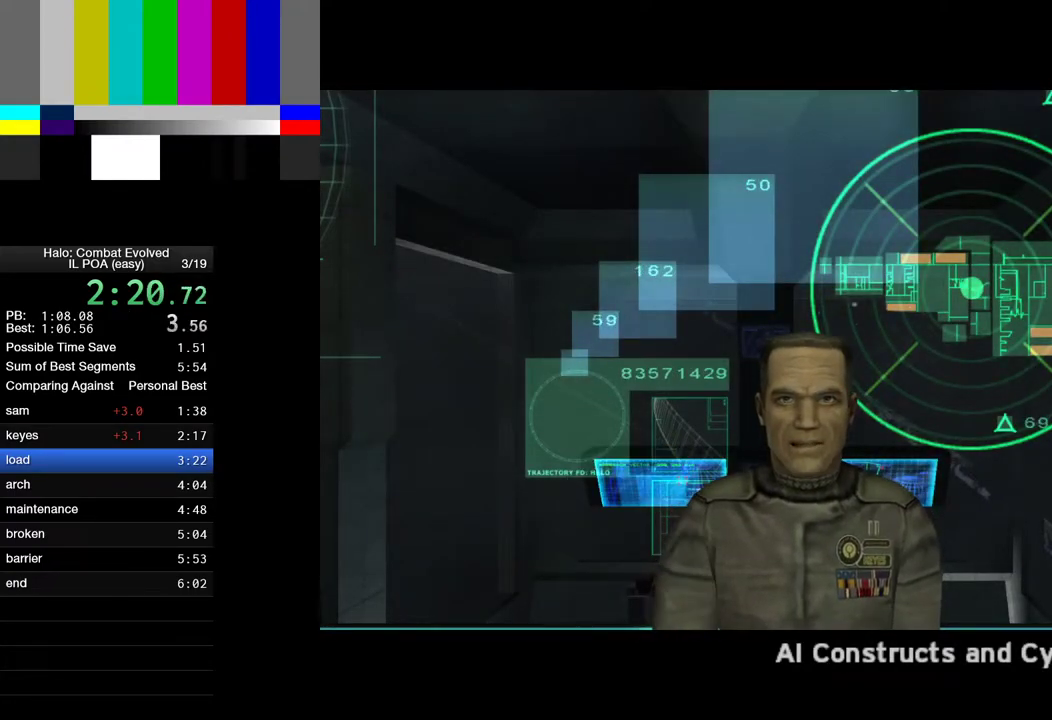
{"keys": [], "mouse": [], "events": []}
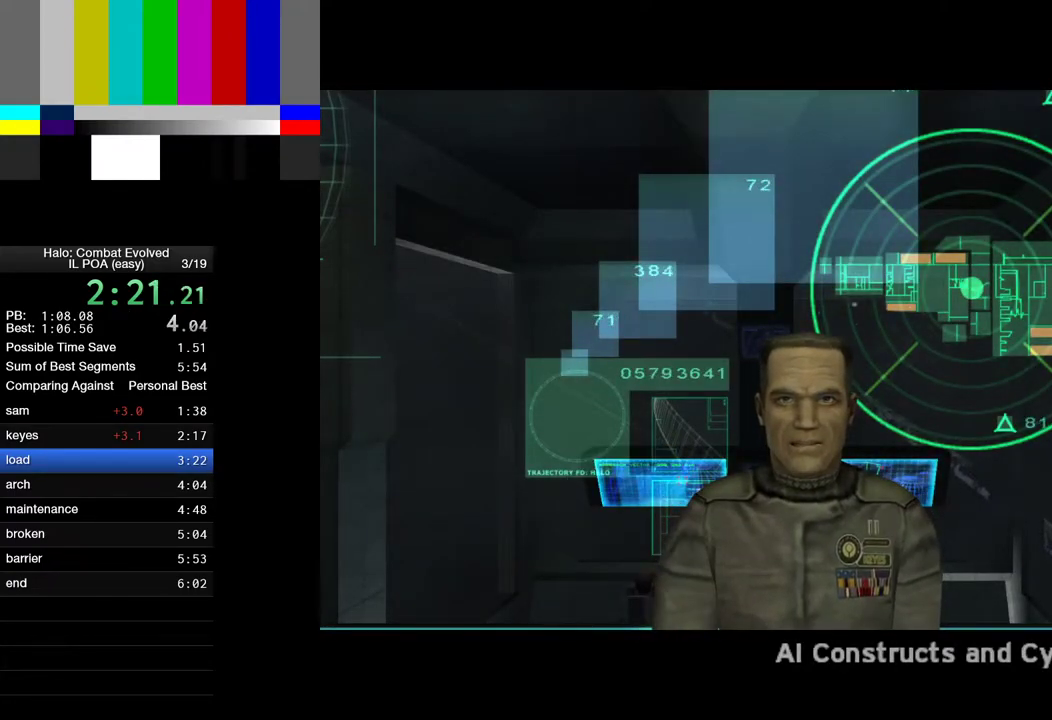
{"keys": [], "mouse": [], "events": []}
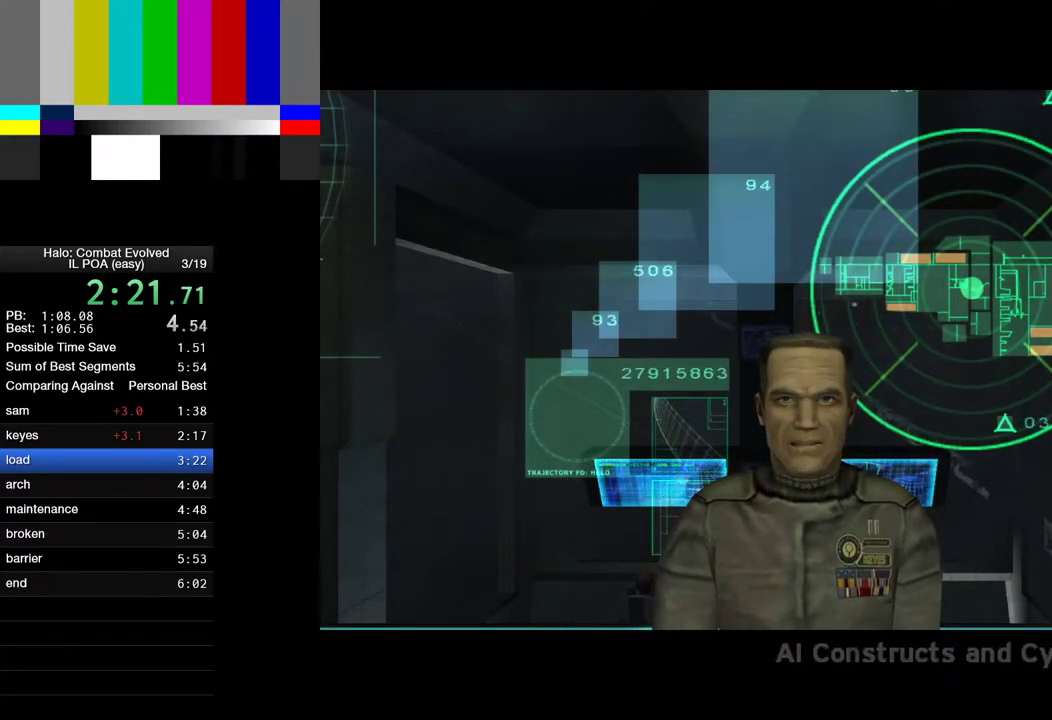
{"keys": [], "mouse": [], "events": []}
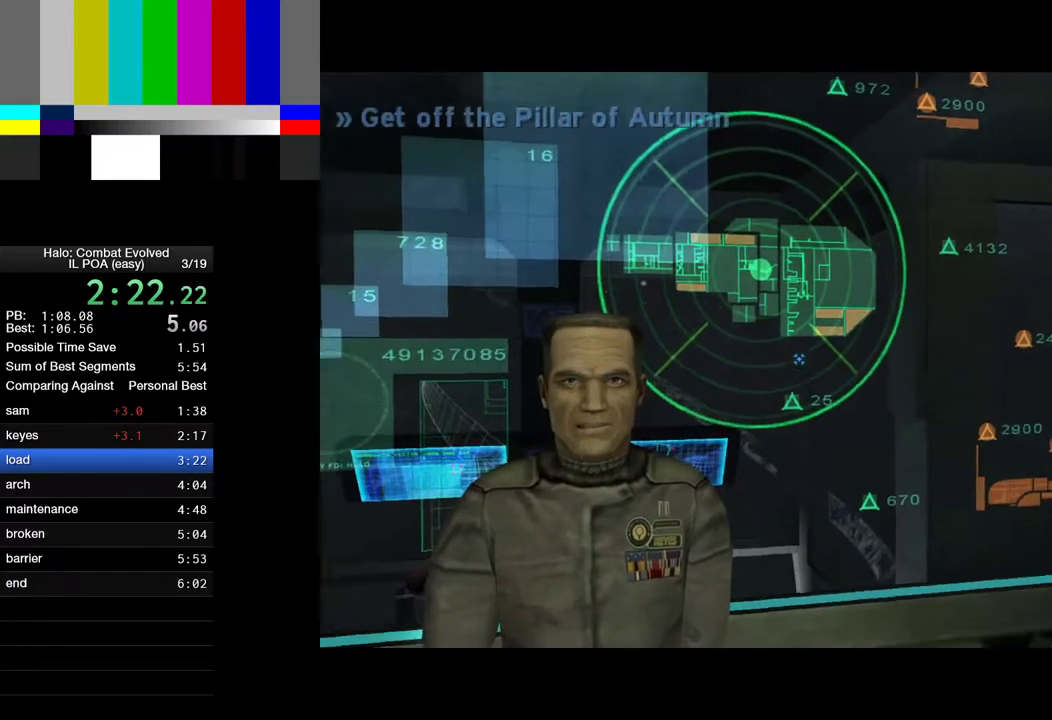
{"keys": ["w"], "mouse": [], "events": [[133, "w", "down"]]}
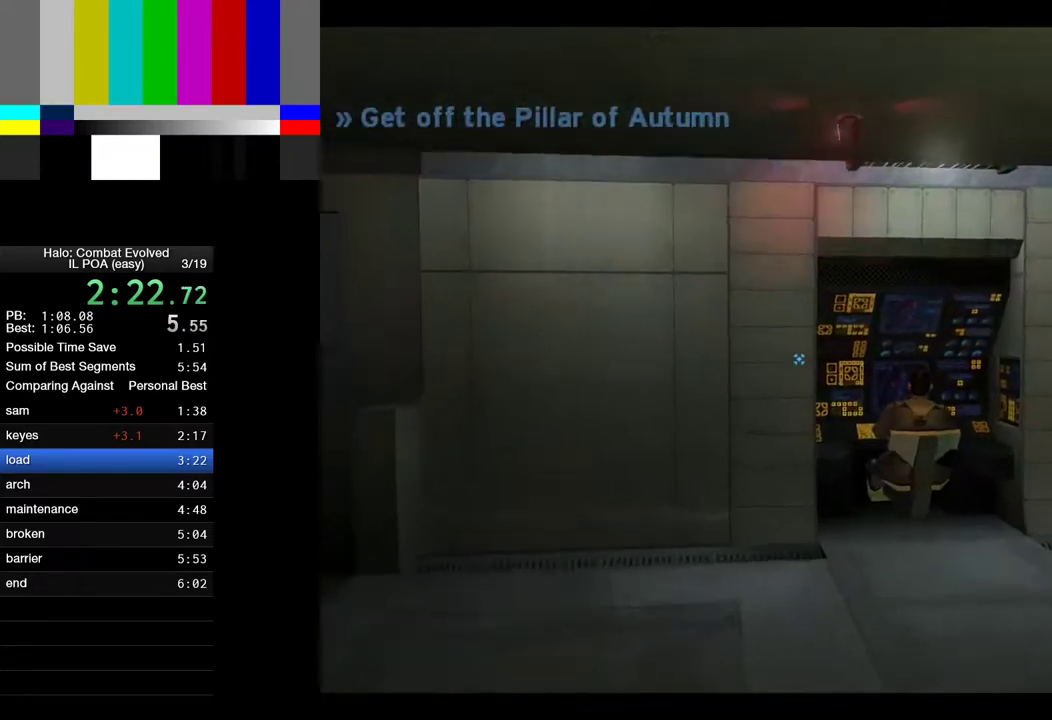
{"keys": ["w"], "mouse": [], "events": []}
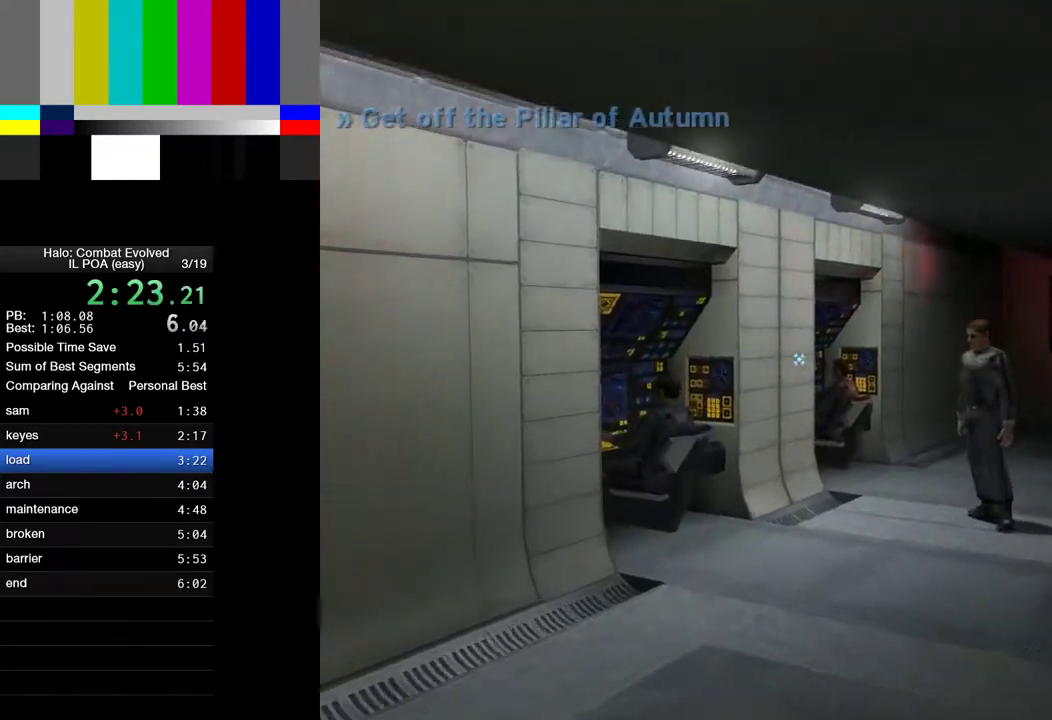
{"keys": ["w"], "mouse": [], "events": []}
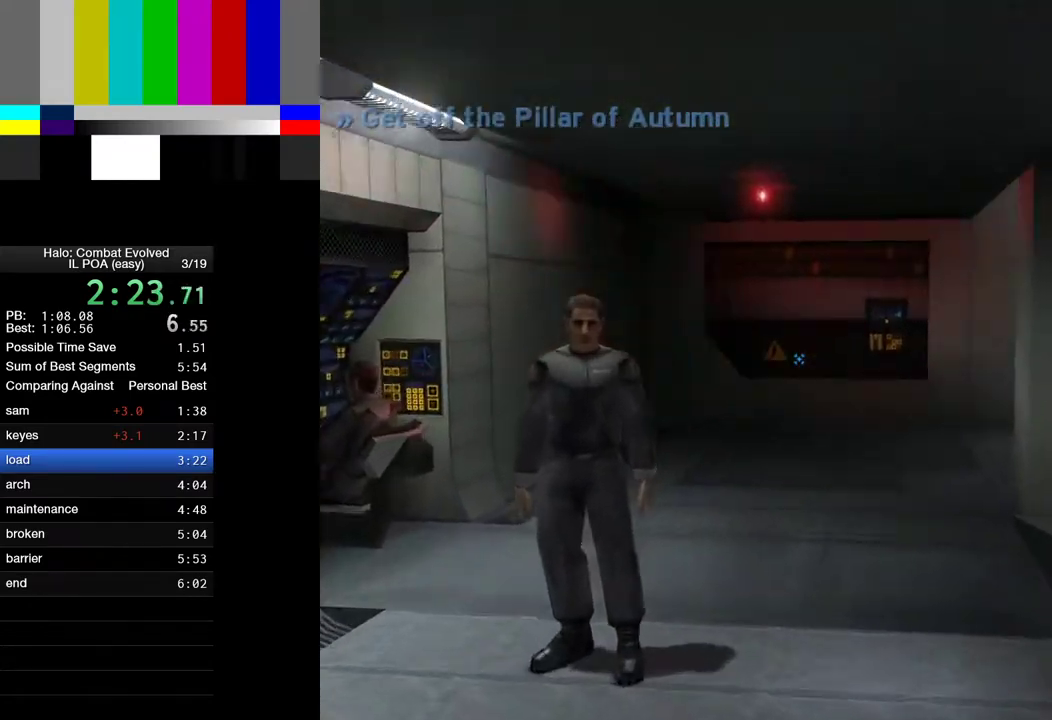
{"keys": ["w"], "mouse": [], "events": []}
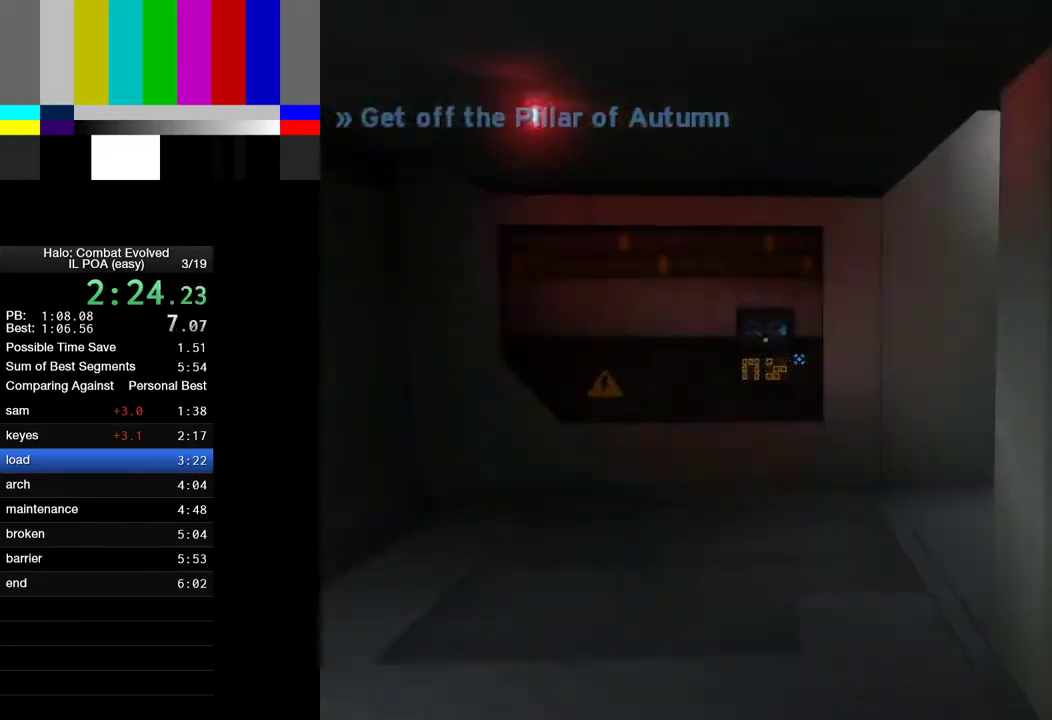
{"keys": ["w"], "mouse": [], "events": []}
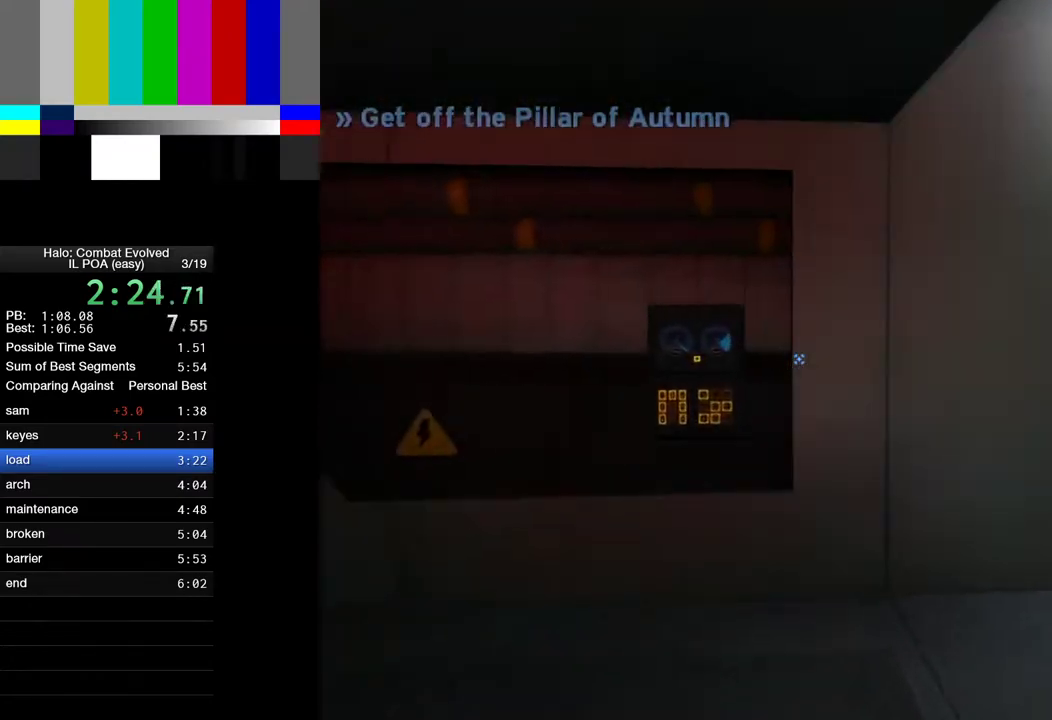
{"keys": ["w"], "mouse": [], "events": []}
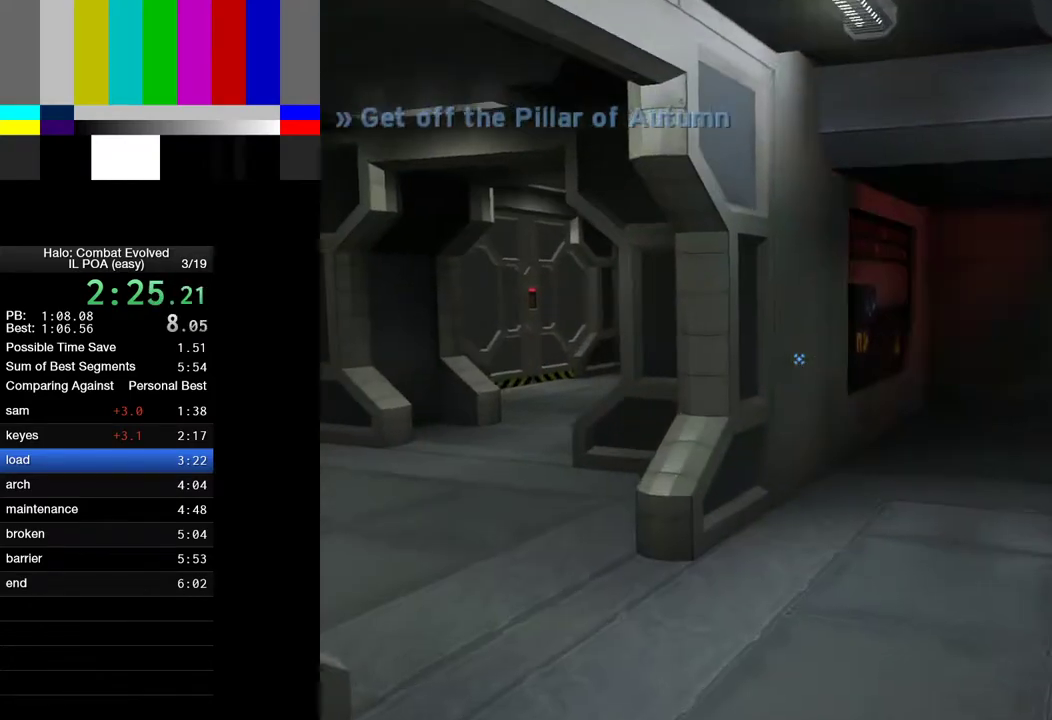
{"keys": ["w"], "mouse": [], "events": []}
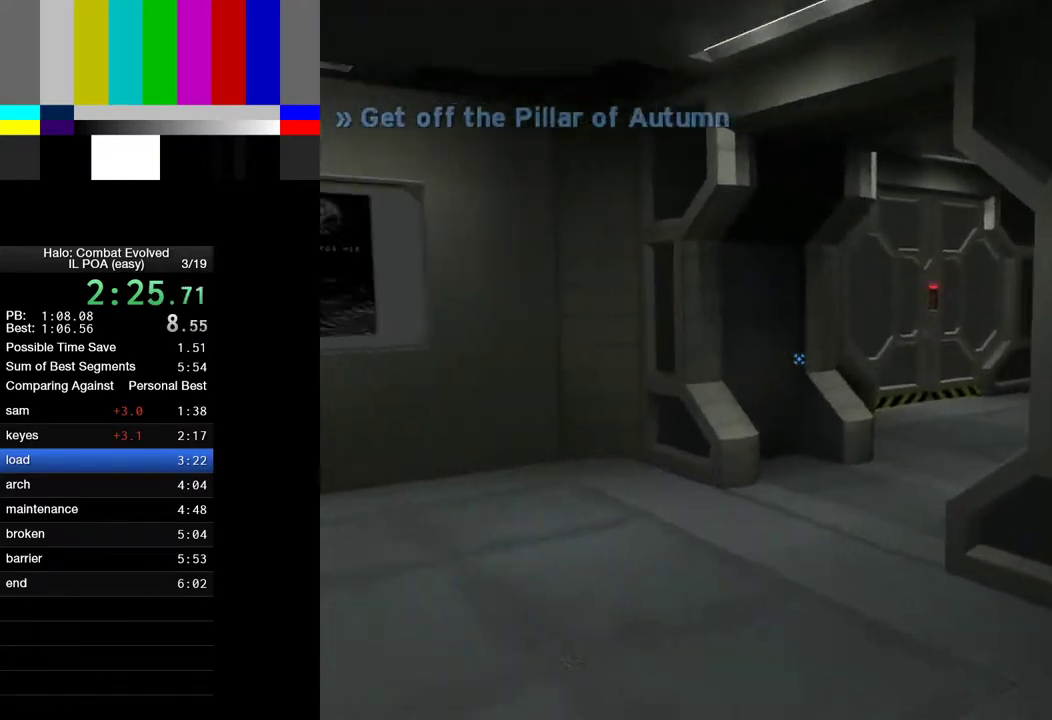
{"keys": ["w"], "mouse": [], "events": []}
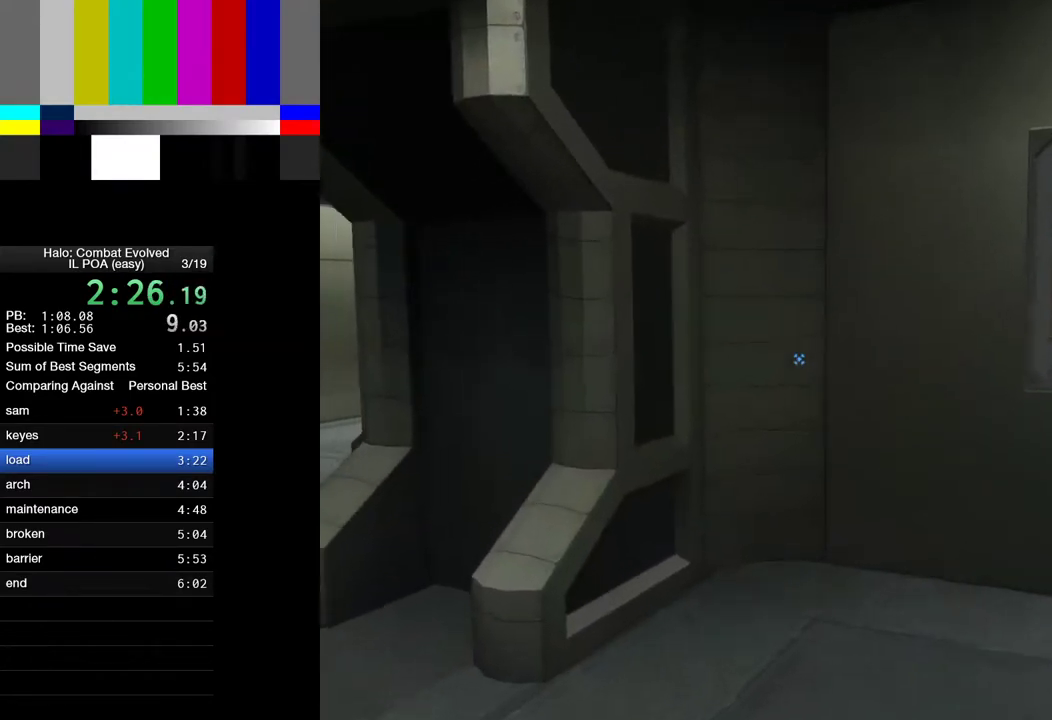
{"keys": ["w"], "mouse": [], "events": []}